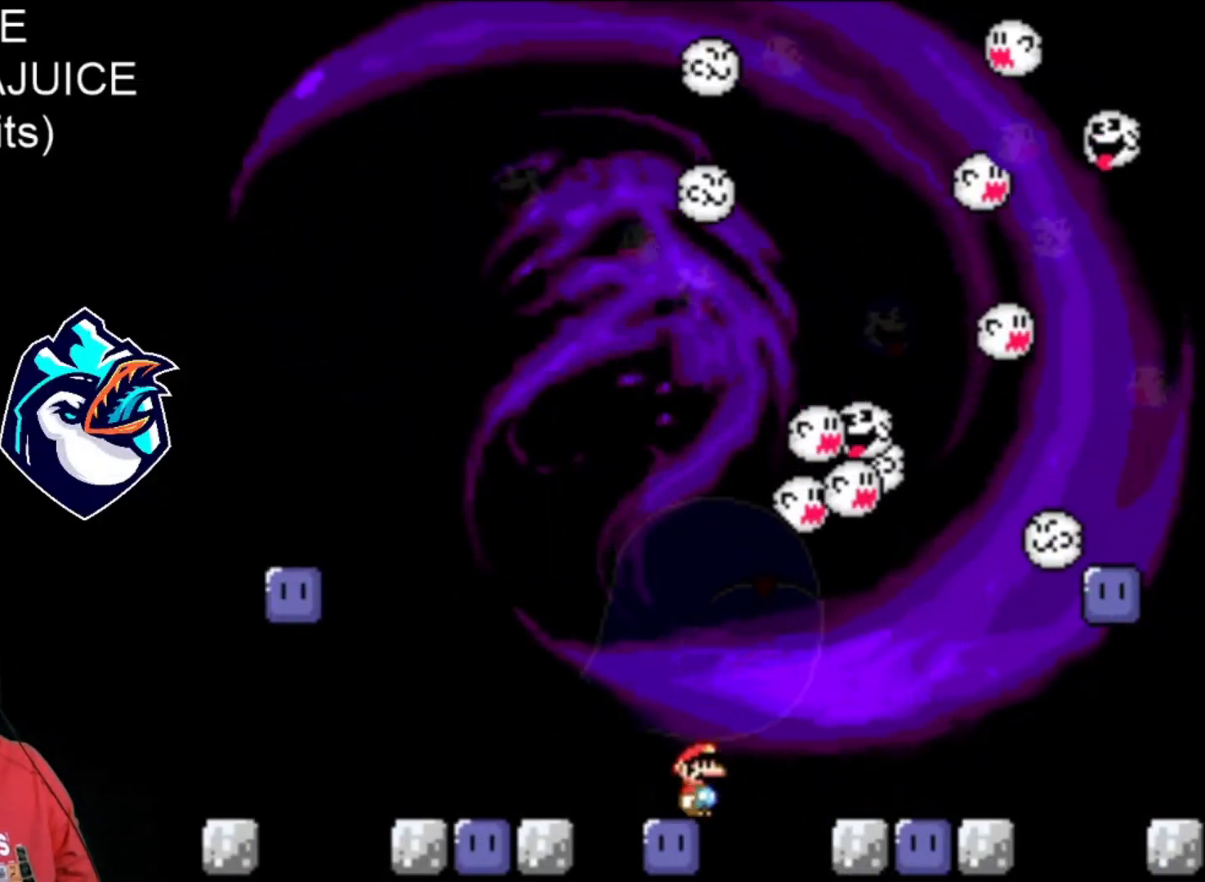
Gameplay with a controller (Nintendo layout); each line is a JSON object with the inputs held at the frame after it. "events" lists button and stick changes between this image and that frame as [ms after this image, input, new state], when the widget could be followed in between. Not read: L3 R3.
{"buttons": ["DPAD_RIGHT"], "events": [[280, "DPAD_LEFT", "down"], [400, "DPAD_LEFT", "up"]]}
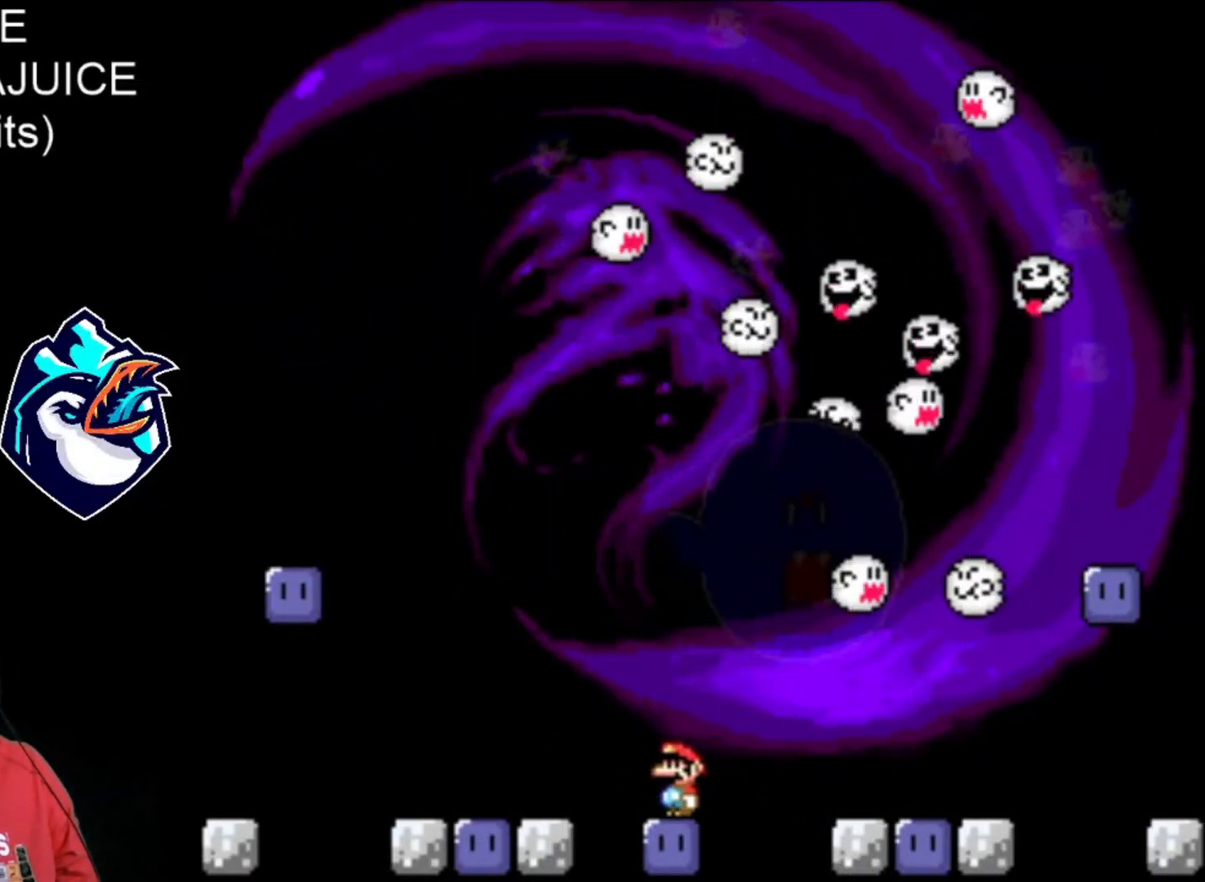
{"buttons": ["DPAD_RIGHT"], "events": []}
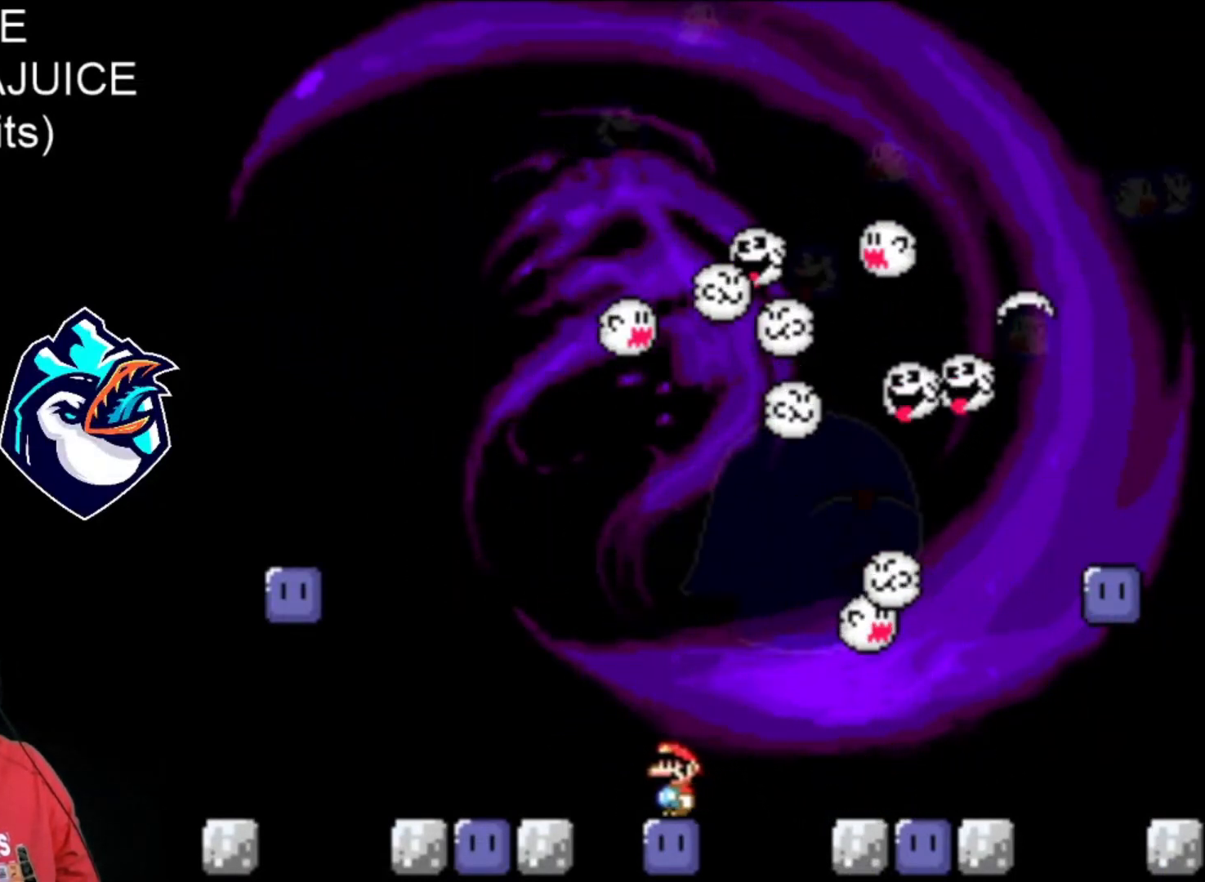
{"buttons": ["B", "Y", "DPAD_RIGHT"], "events": [[400, "DPAD_LEFT", "down"], [440, "B", "down"], [440, "Y", "down"], [480, "DPAD_LEFT", "up"]]}
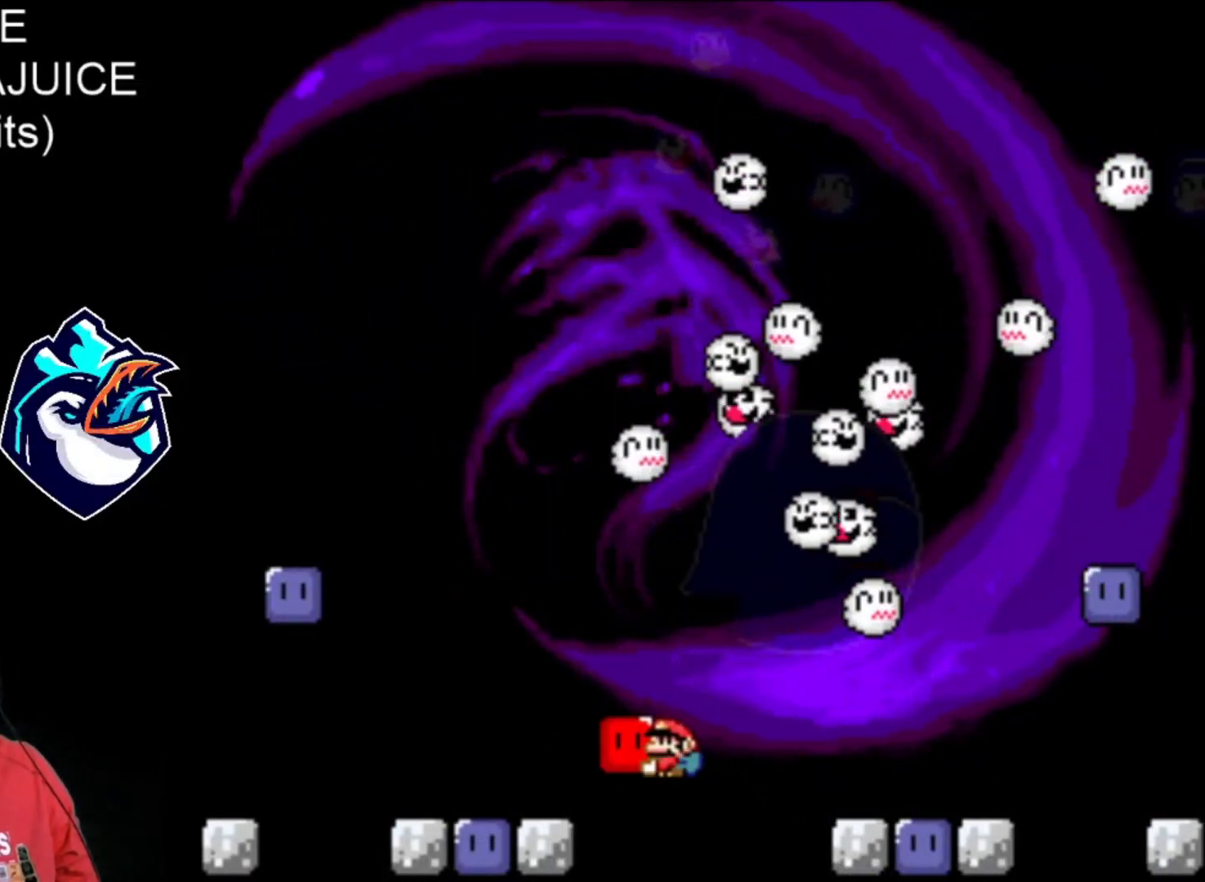
{"buttons": ["B", "Y", "DPAD_RIGHT"], "events": [[120, "DPAD_LEFT", "down"], [160, "DPAD_RIGHT", "up"], [400, "DPAD_LEFT", "up"], [520, "DPAD_RIGHT", "down"]]}
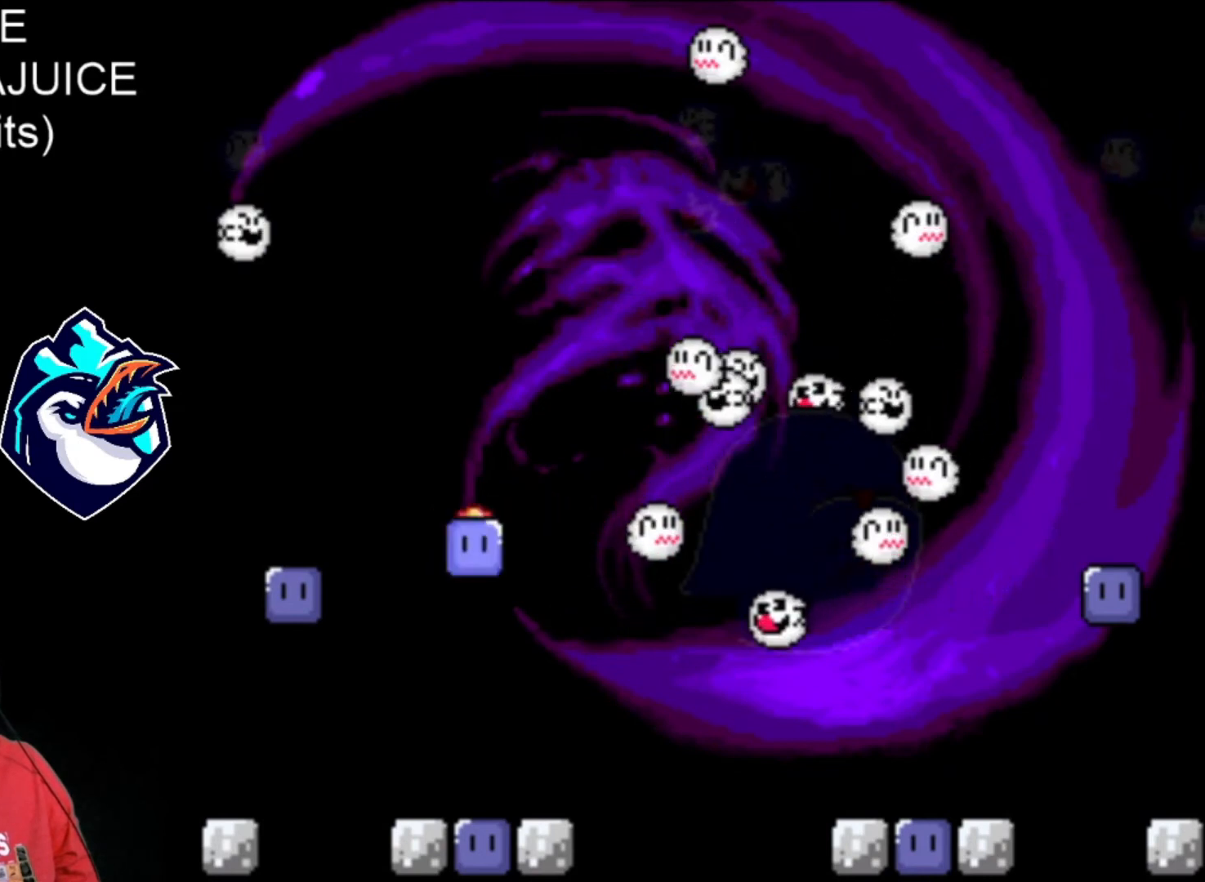
{"buttons": ["B", "Y", "DPAD_RIGHT"], "events": [[280, "B", "up"], [480, "B", "down"]]}